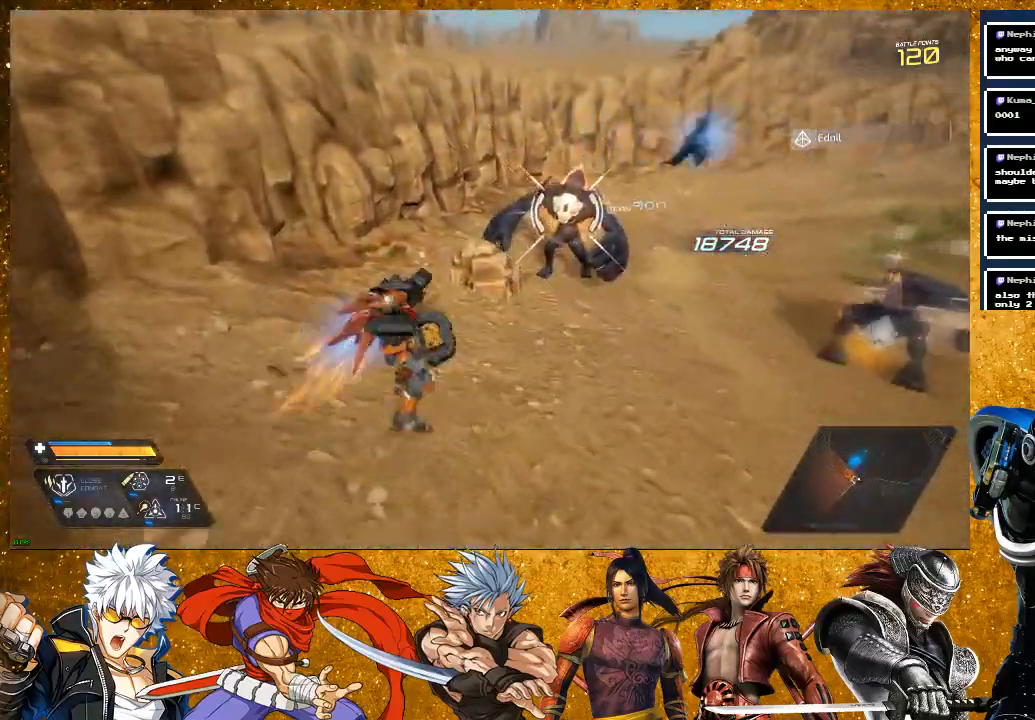
Gameplay with a controller (PlayStation layout); each line is a JSON object with the inputs held at the frame after it. "events" lists button and stick changes between this image and that frame as [ms after this image, input, new state], when the widget could be followed in between.
{"buttons": ["SQUARE"], "left_stick": "up", "right_stick": "center", "events": []}
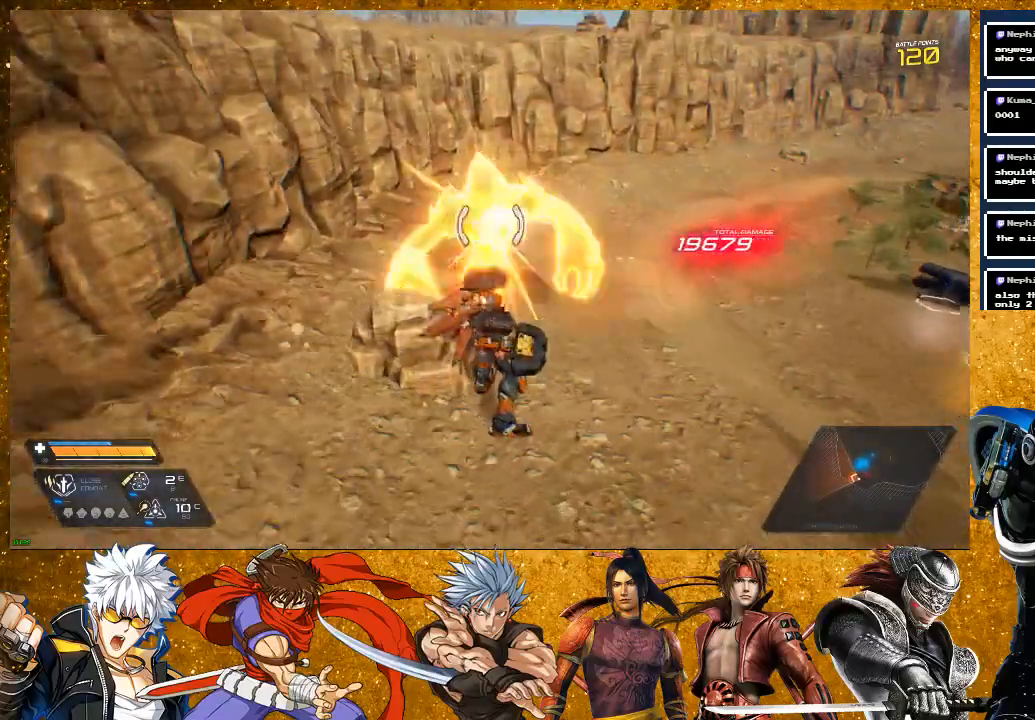
{"buttons": ["SQUARE"], "left_stick": "up", "right_stick": "center", "events": [[33, "SQUARE", "up"], [217, "SQUARE", "down"], [317, "SQUARE", "up"], [500, "SQUARE", "down"]]}
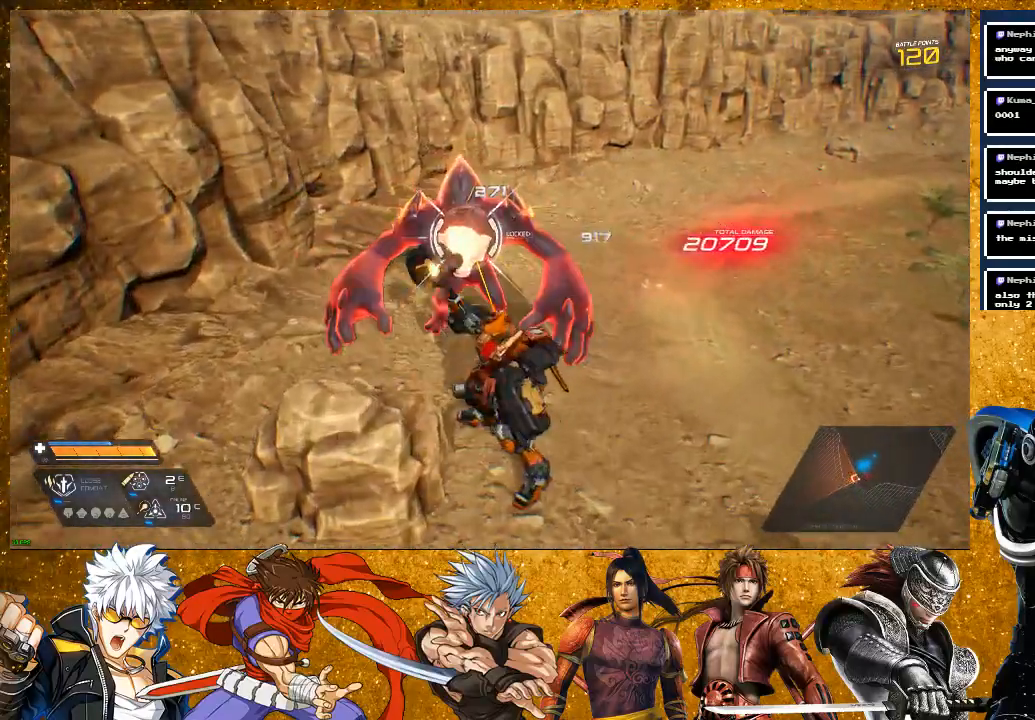
{"buttons": [], "left_stick": "center", "right_stick": "center", "events": [[117, "SQUARE", "up"], [133, "left_stick", "center"], [183, "SQUARE", "down"], [317, "SQUARE", "up"]]}
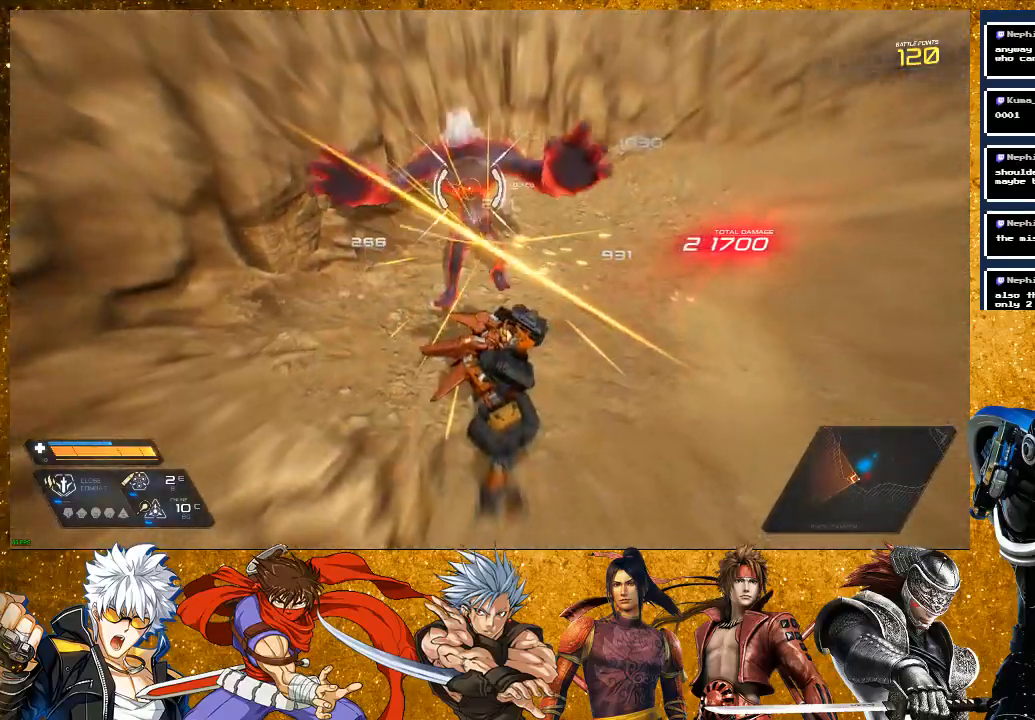
{"buttons": [], "left_stick": "center", "right_stick": "center", "events": [[50, "SQUARE", "down"], [150, "SQUARE", "up"], [233, "SQUARE", "down"], [350, "SQUARE", "up"]]}
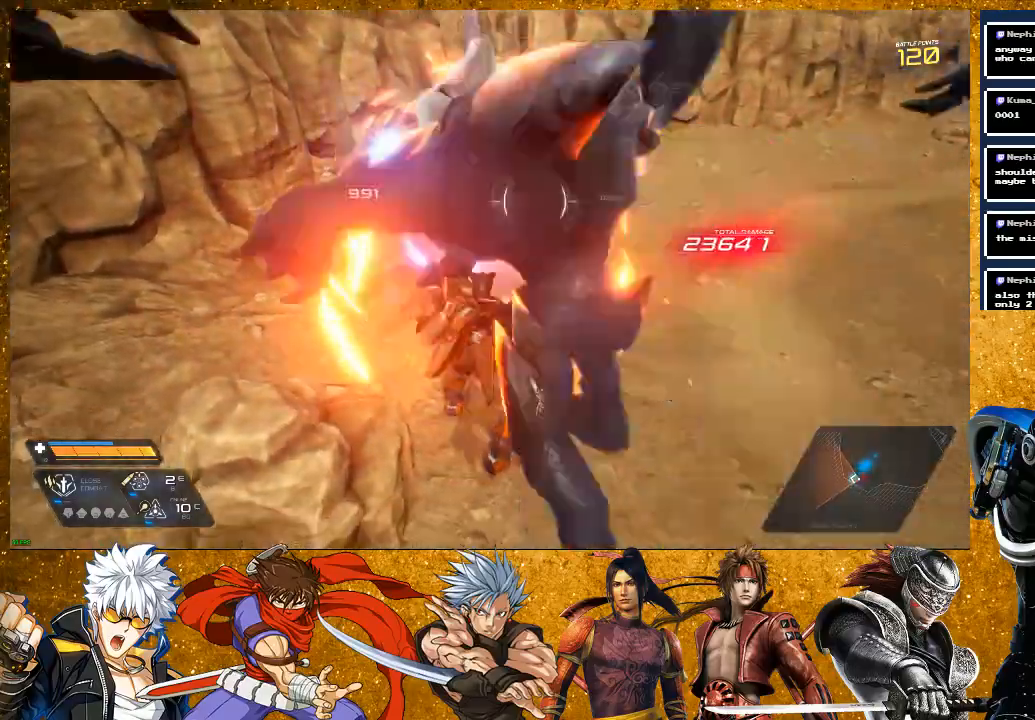
{"buttons": ["R2"], "left_stick": "down-right", "right_stick": "center", "events": [[83, "SQUARE", "down"], [200, "SQUARE", "up"], [317, "left_stick", "down-right"], [417, "R2", "down"]]}
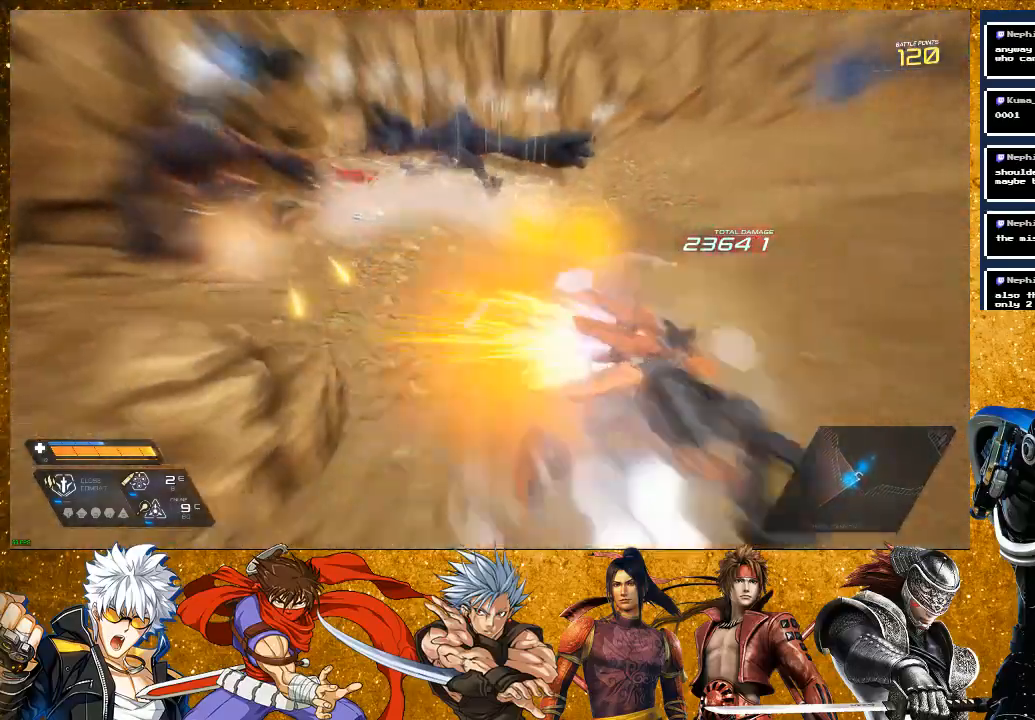
{"buttons": [], "left_stick": "up-left", "right_stick": "center", "events": [[117, "R2", "up"], [150, "left_stick", "left"], [250, "left_stick", "up-left"]]}
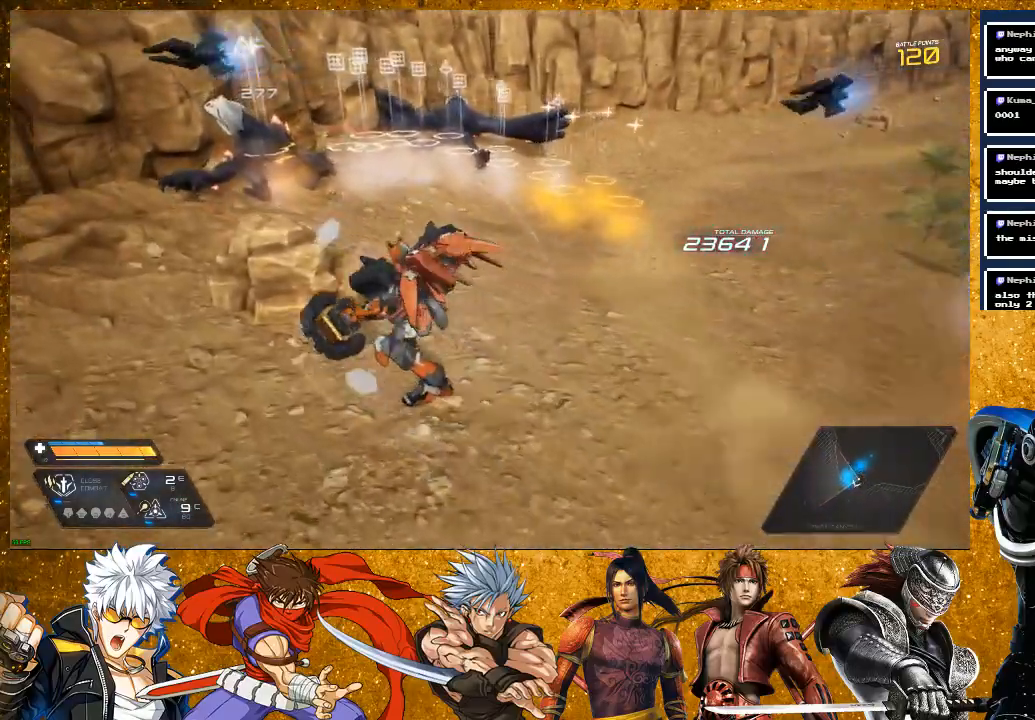
{"buttons": [], "left_stick": "right", "right_stick": "right", "events": [[50, "left_stick", "up"], [150, "R2", "down"], [317, "R2", "up"], [450, "right_stick", "right"], [467, "left_stick", "right"]]}
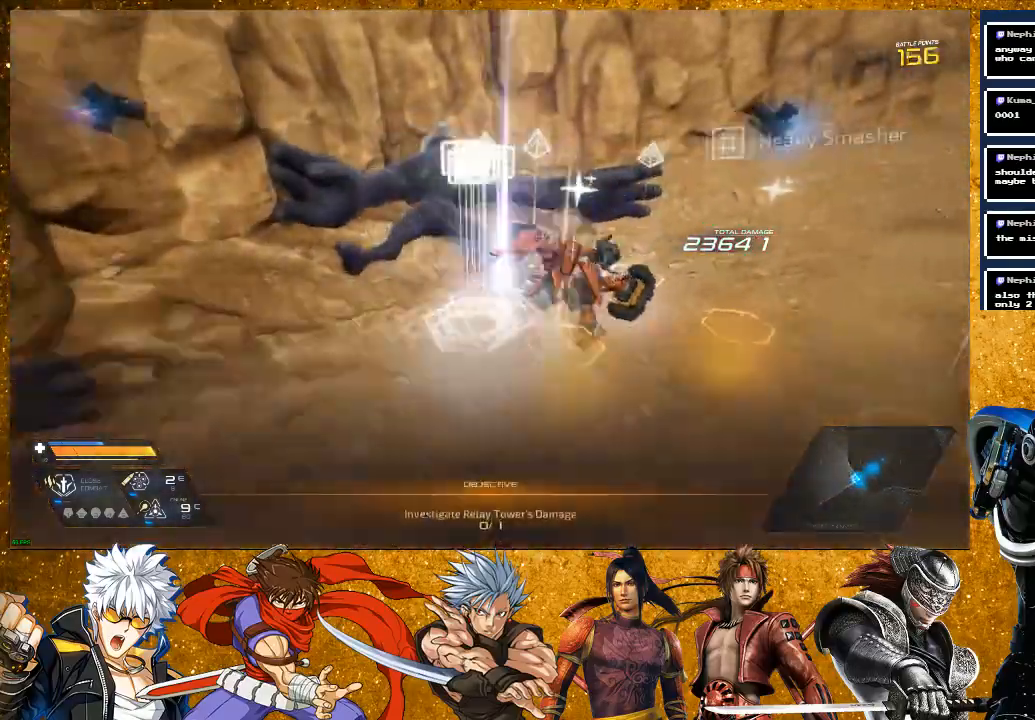
{"buttons": [], "left_stick": "up-right", "right_stick": "right", "events": [[400, "left_stick", "up-right"]]}
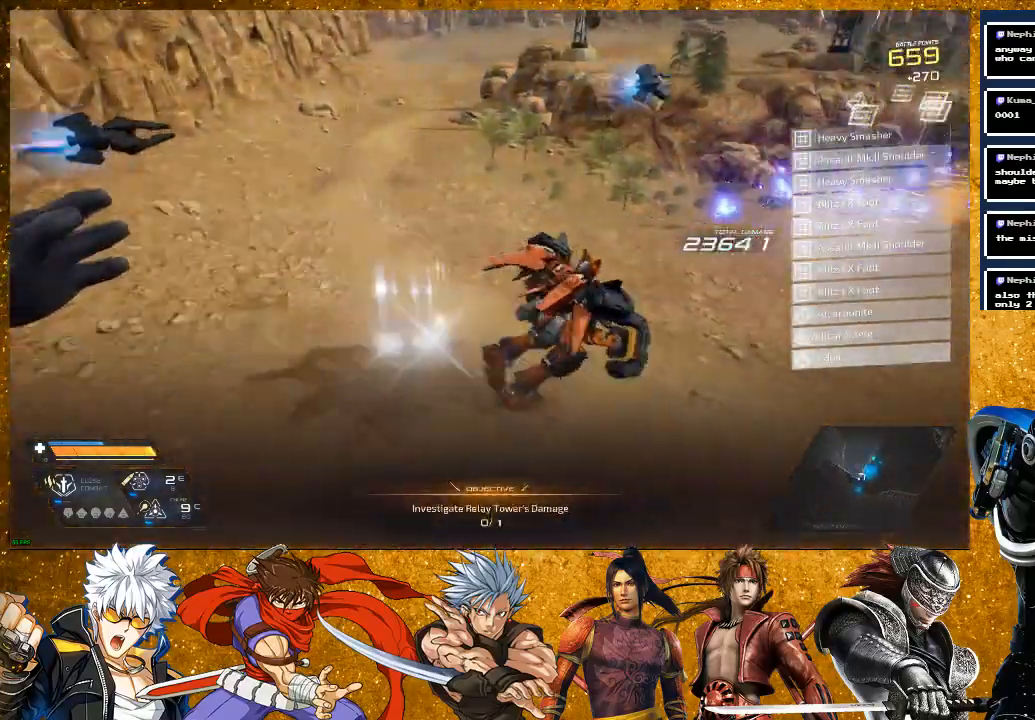
{"buttons": ["R2"], "left_stick": "up", "right_stick": "center", "events": [[117, "left_stick", "up"], [167, "right_stick", "center"], [283, "R2", "down"]]}
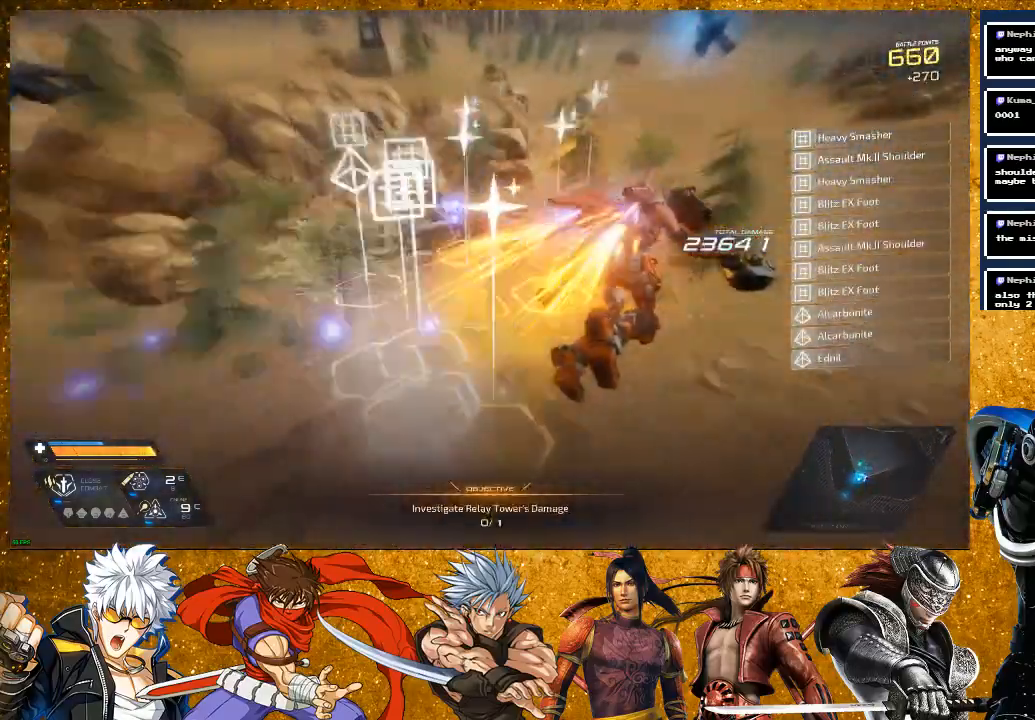
{"buttons": [], "left_stick": "center", "right_stick": "left", "events": [[50, "R2", "up"], [167, "left_stick", "center"], [217, "right_stick", "left"]]}
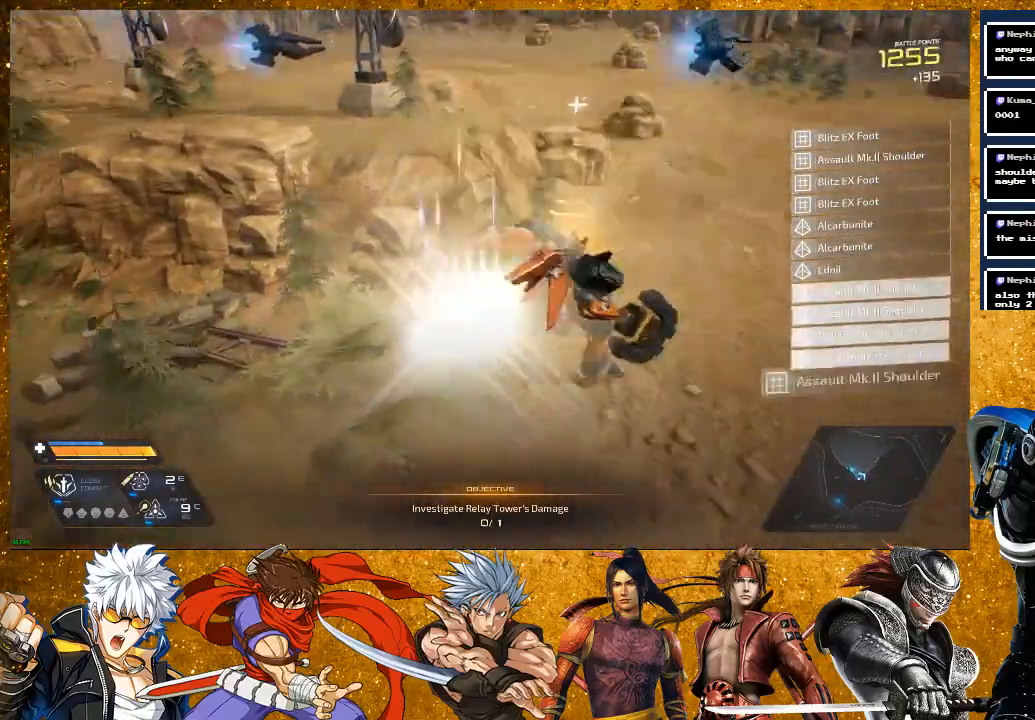
{"buttons": [], "left_stick": "up", "right_stick": "center", "events": [[50, "left_stick", "left"], [167, "left_stick", "up-left"], [183, "right_stick", "center"], [283, "left_stick", "up"]]}
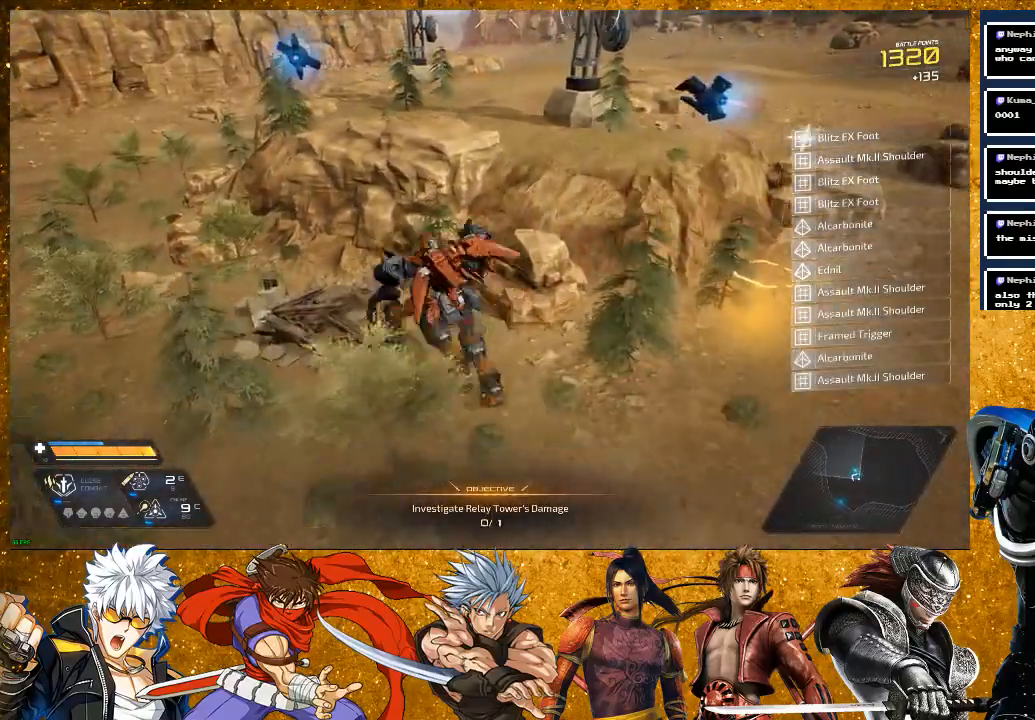
{"buttons": [], "left_stick": "center", "right_stick": "center", "events": [[17, "CROSS", "down"], [150, "CROSS", "up"], [400, "left_stick", "right"], [500, "left_stick", "center"]]}
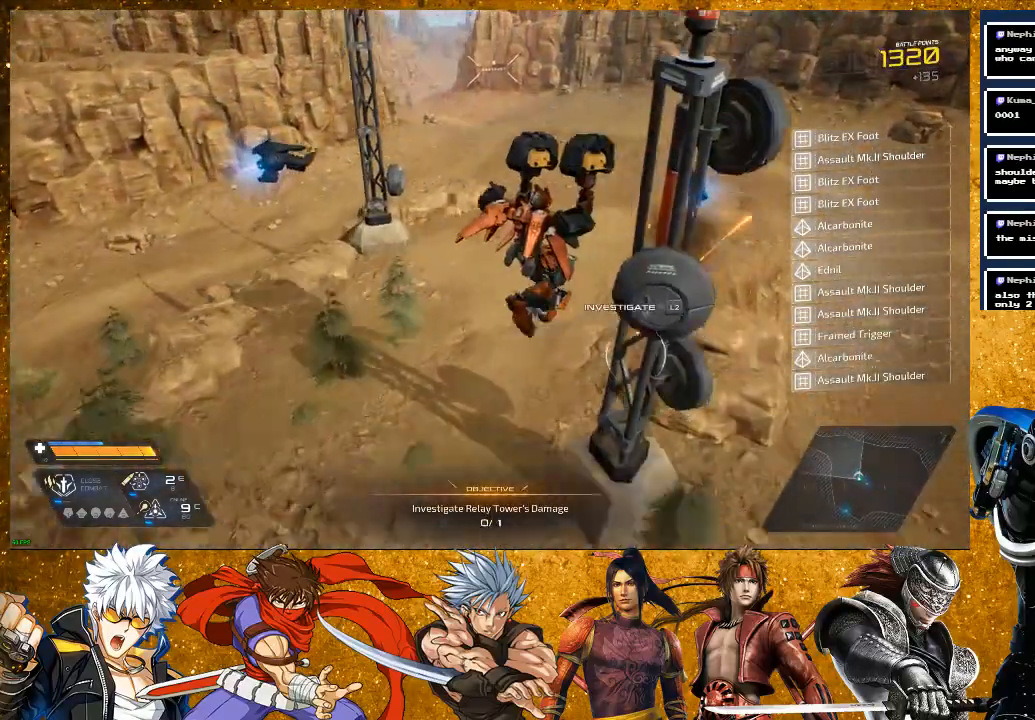
{"buttons": [], "left_stick": "center", "right_stick": "left", "events": [[250, "left_stick", "down"], [250, "right_stick", "left"], [483, "left_stick", "center"]]}
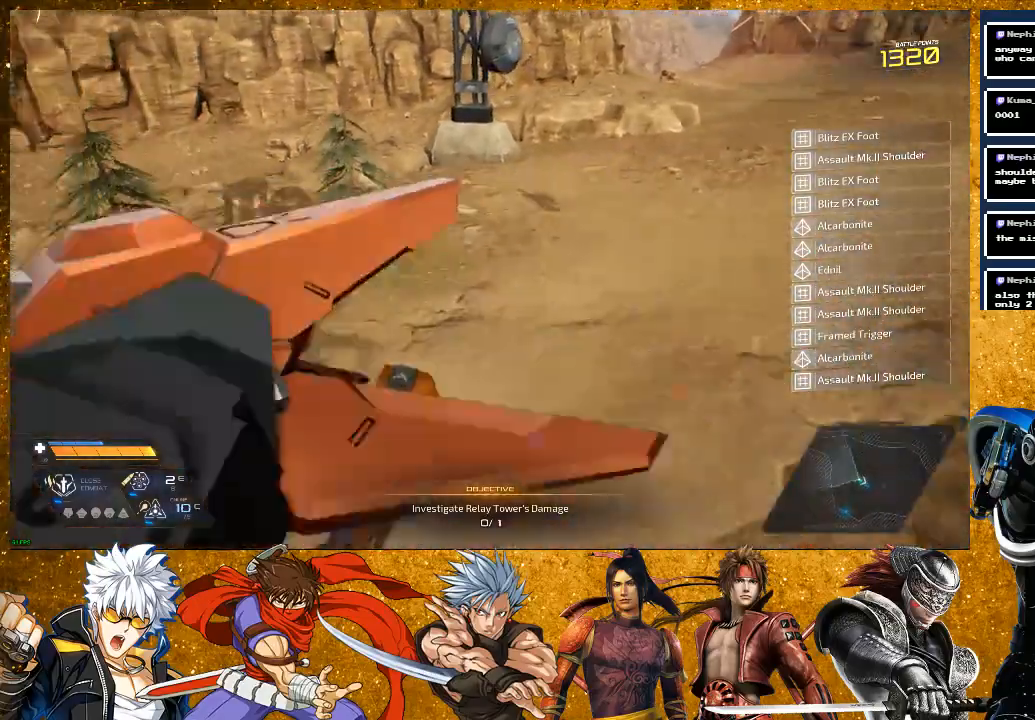
{"buttons": ["L2"], "left_stick": "center", "right_stick": "center", "events": [[50, "right_stick", "center"], [250, "L2", "down"]]}
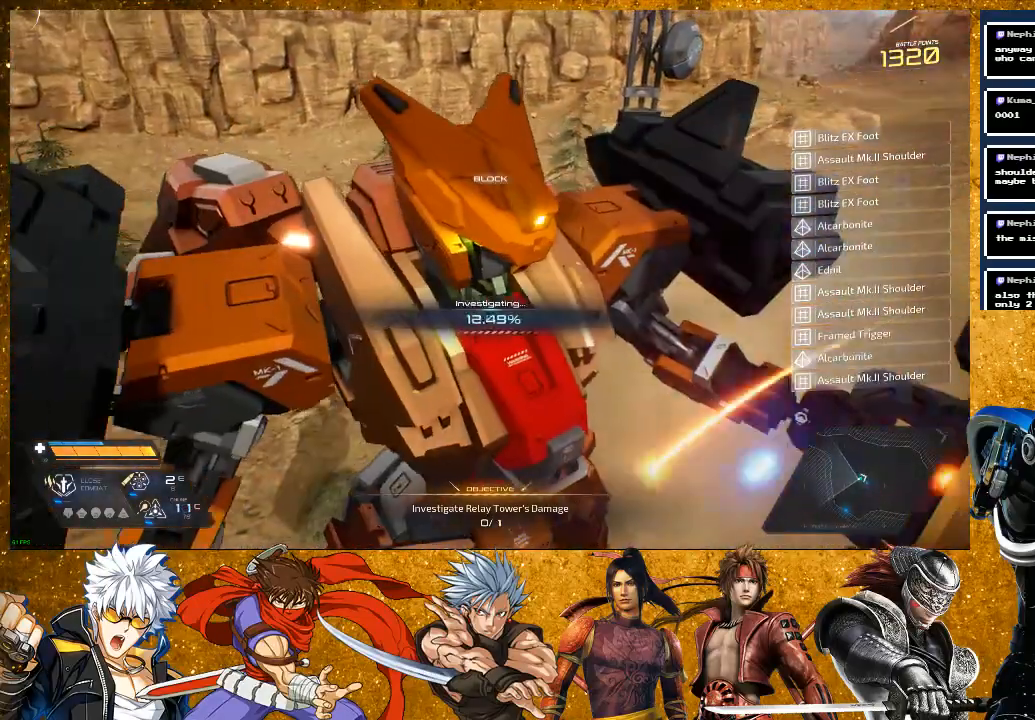
{"buttons": [], "left_stick": "center", "right_stick": "center", "events": [[50, "L2", "up"]]}
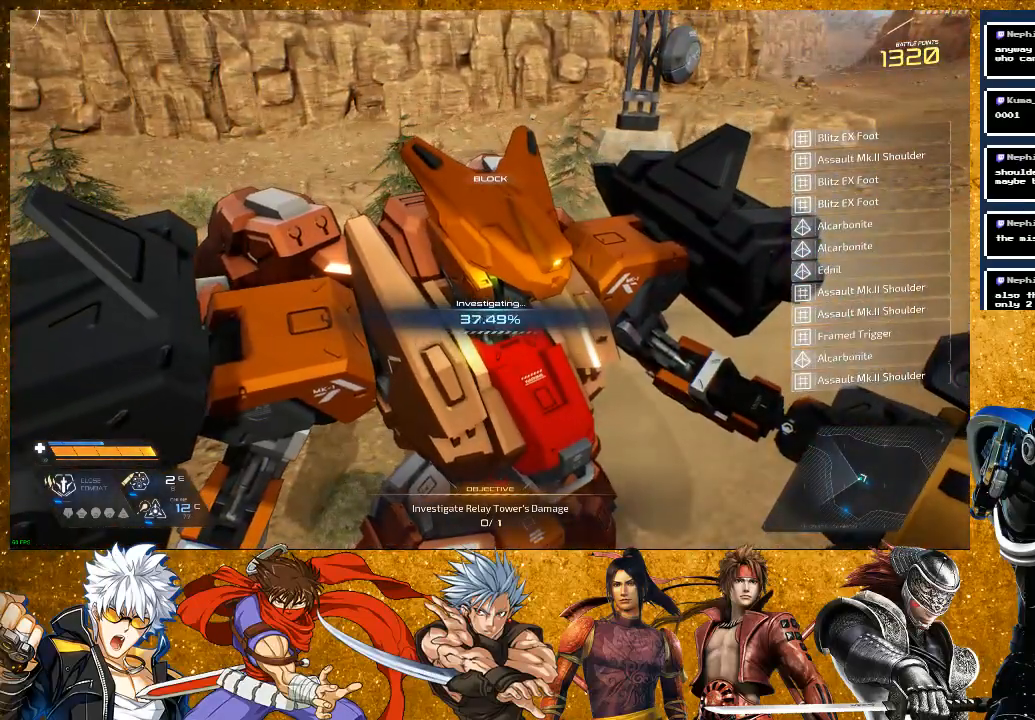
{"buttons": [], "left_stick": "center", "right_stick": "center", "events": []}
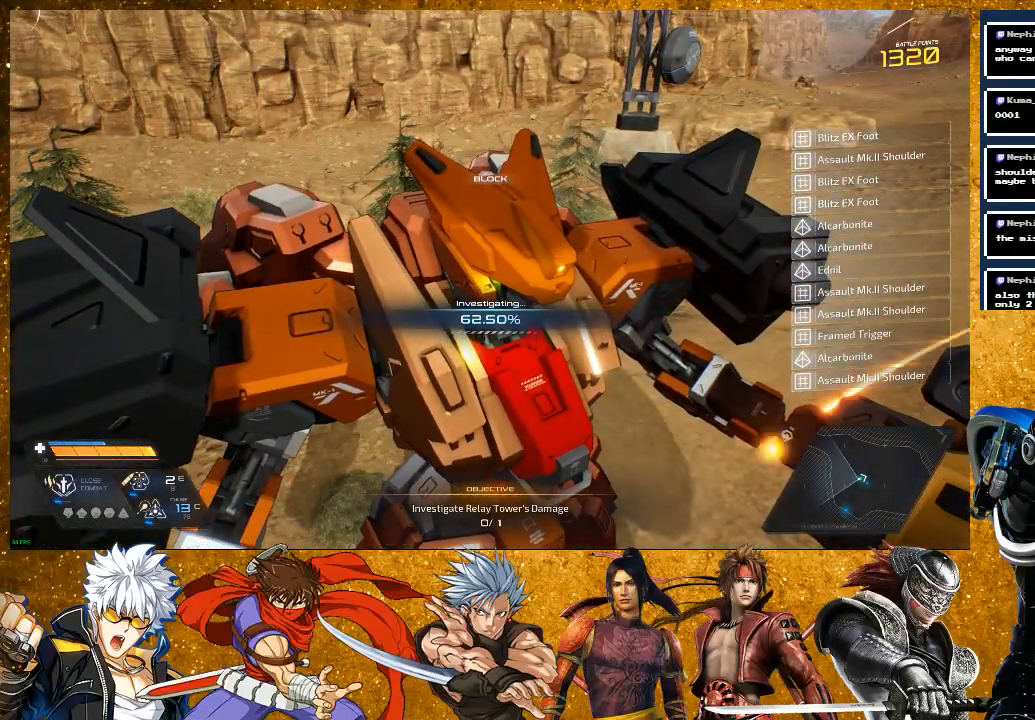
{"buttons": [], "left_stick": "center", "right_stick": "center", "events": []}
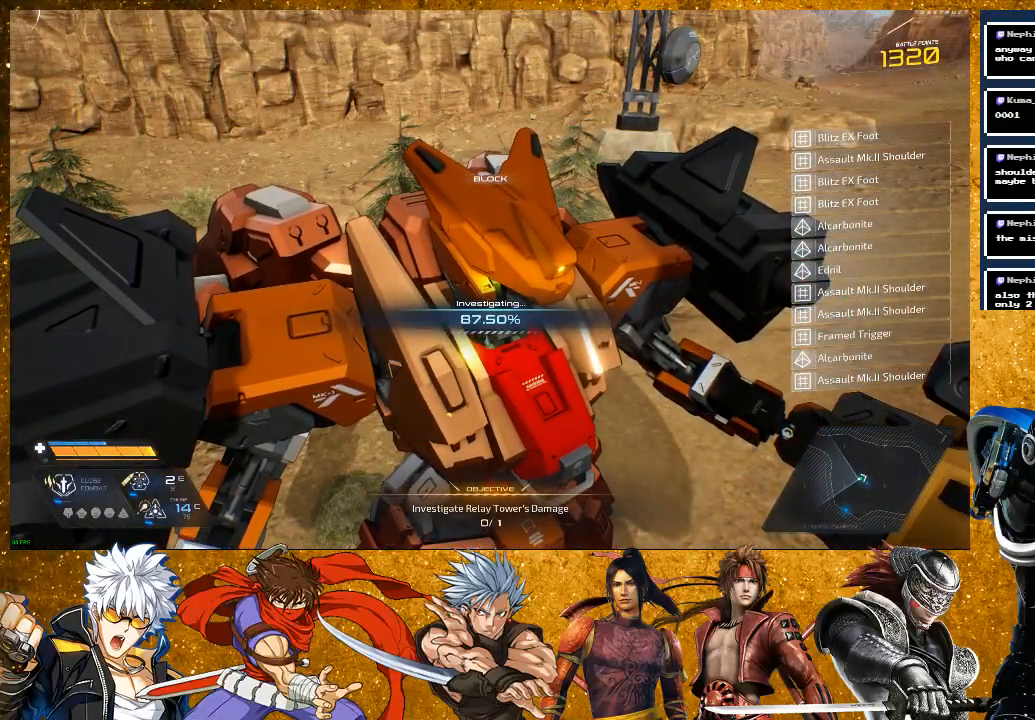
{"buttons": [], "left_stick": "center", "right_stick": "center", "events": []}
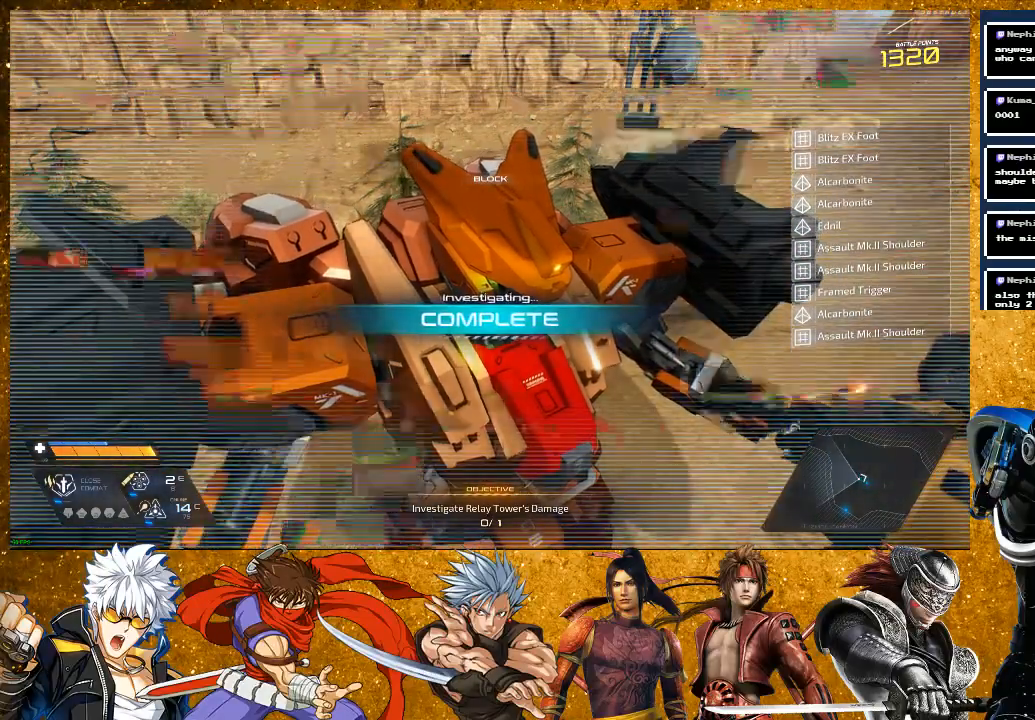
{"buttons": [], "left_stick": "up-left", "right_stick": "left", "events": [[217, "right_stick", "left"], [383, "left_stick", "up-left"]]}
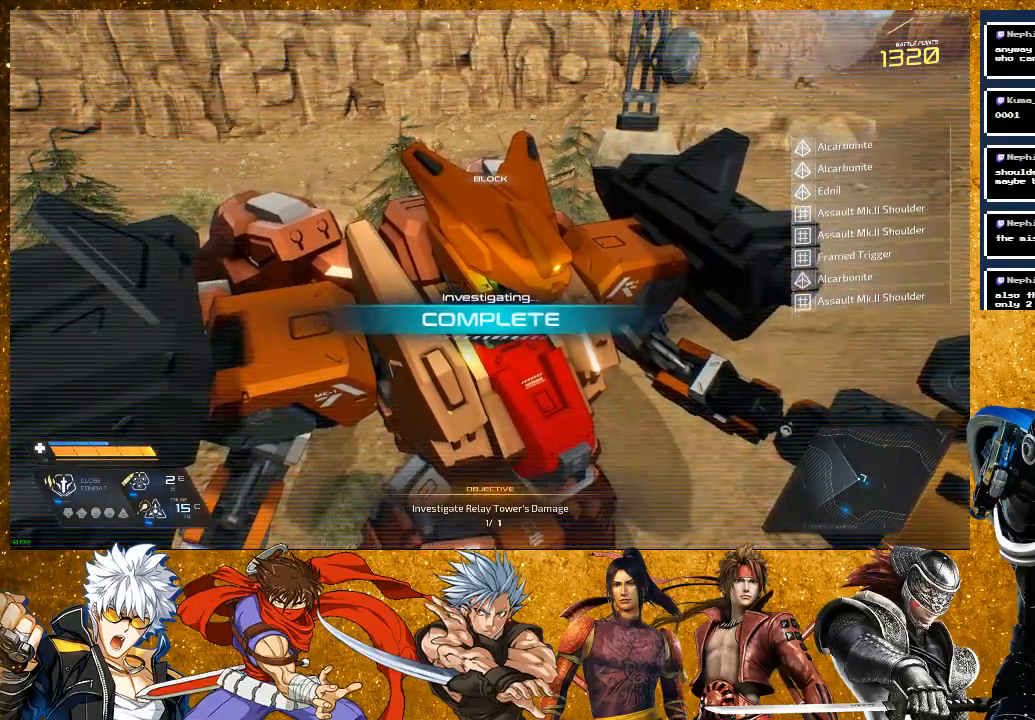
{"buttons": [], "left_stick": "center", "right_stick": "left", "events": [[133, "right_stick", "center"], [167, "left_stick", "center"], [417, "right_stick", "left"]]}
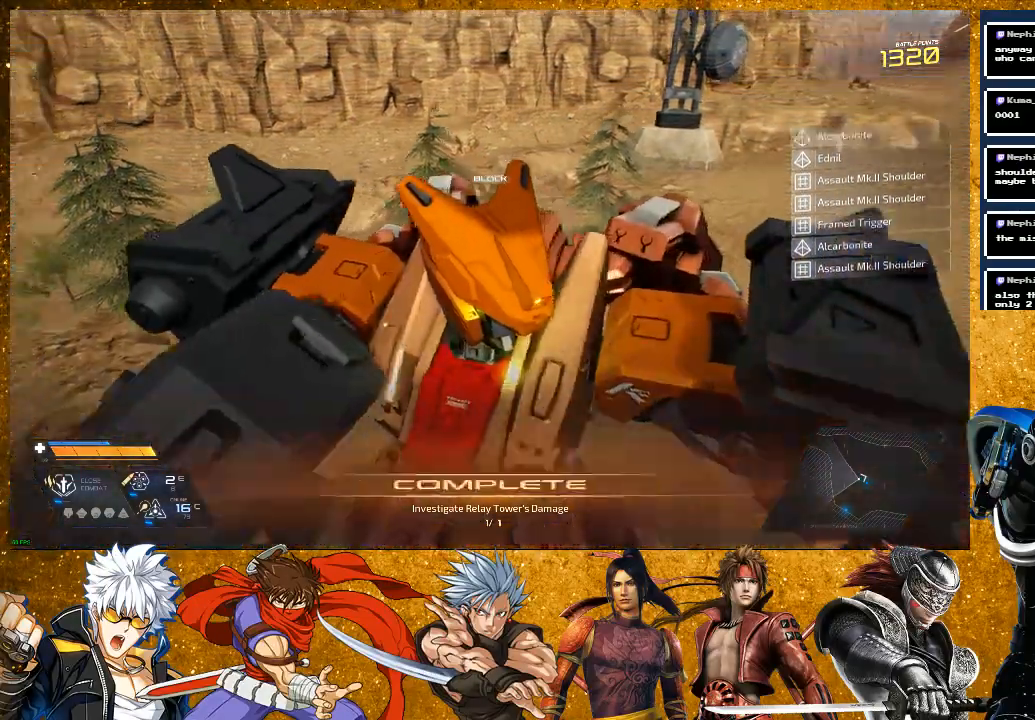
{"buttons": [], "left_stick": "up", "right_stick": "center", "events": [[83, "left_stick", "up-left"], [233, "right_stick", "center"], [267, "left_stick", "up"]]}
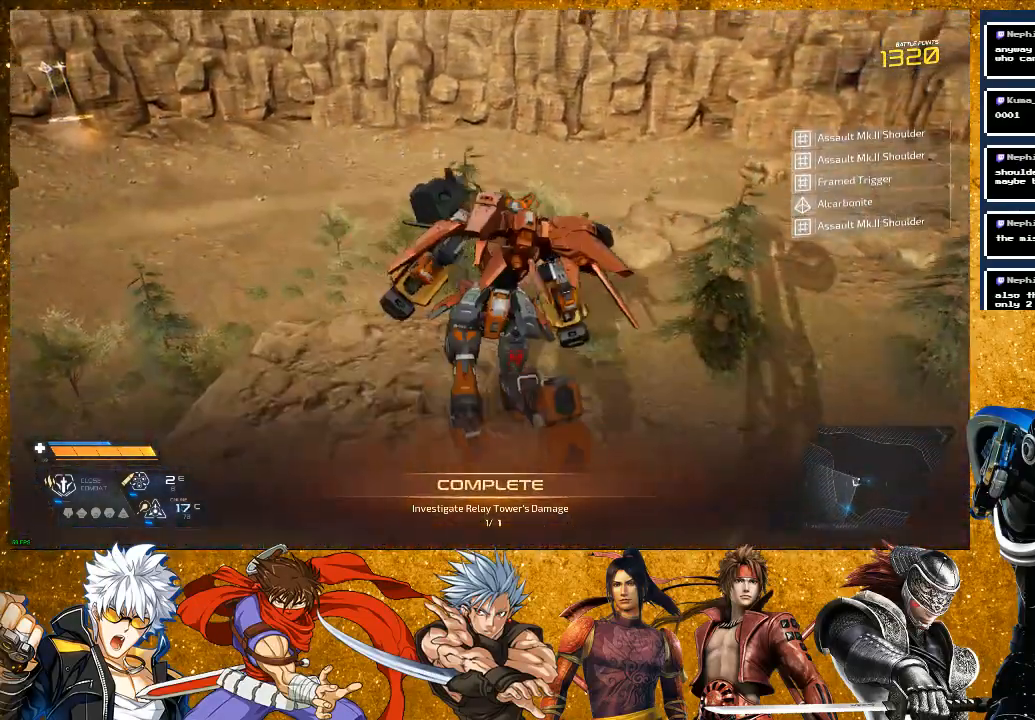
{"buttons": [], "left_stick": "right", "right_stick": "right", "events": [[83, "R2", "down"], [317, "R2", "up"], [333, "right_stick", "right"], [383, "left_stick", "up-right"], [483, "left_stick", "right"]]}
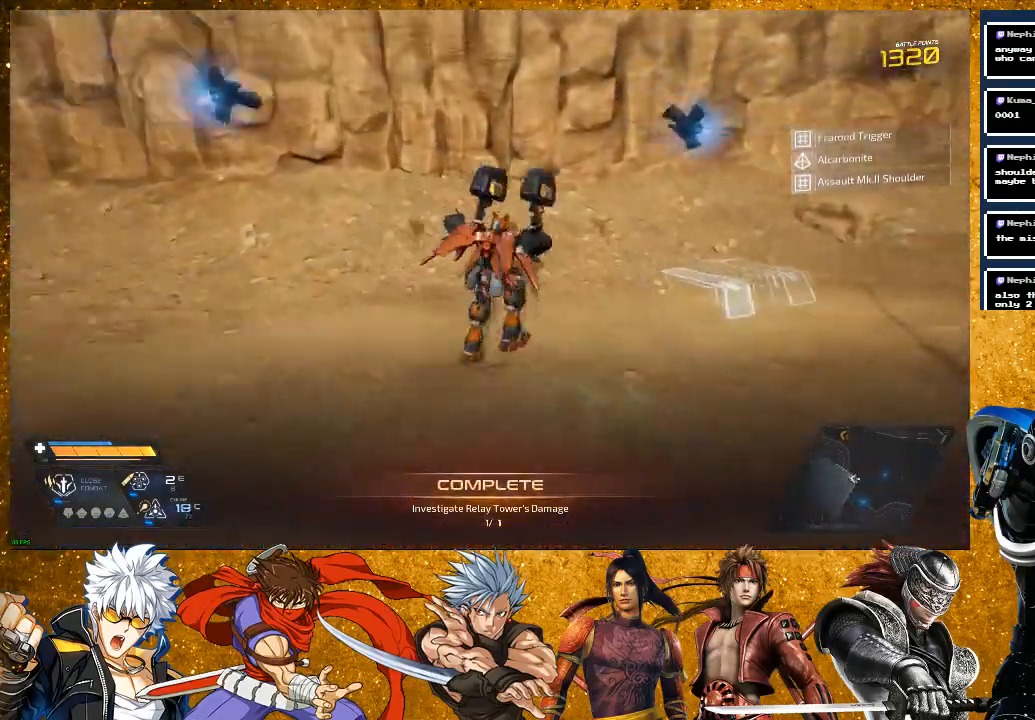
{"buttons": [], "left_stick": "up", "right_stick": "right", "events": [[183, "left_stick", "up-right"], [333, "left_stick", "up"]]}
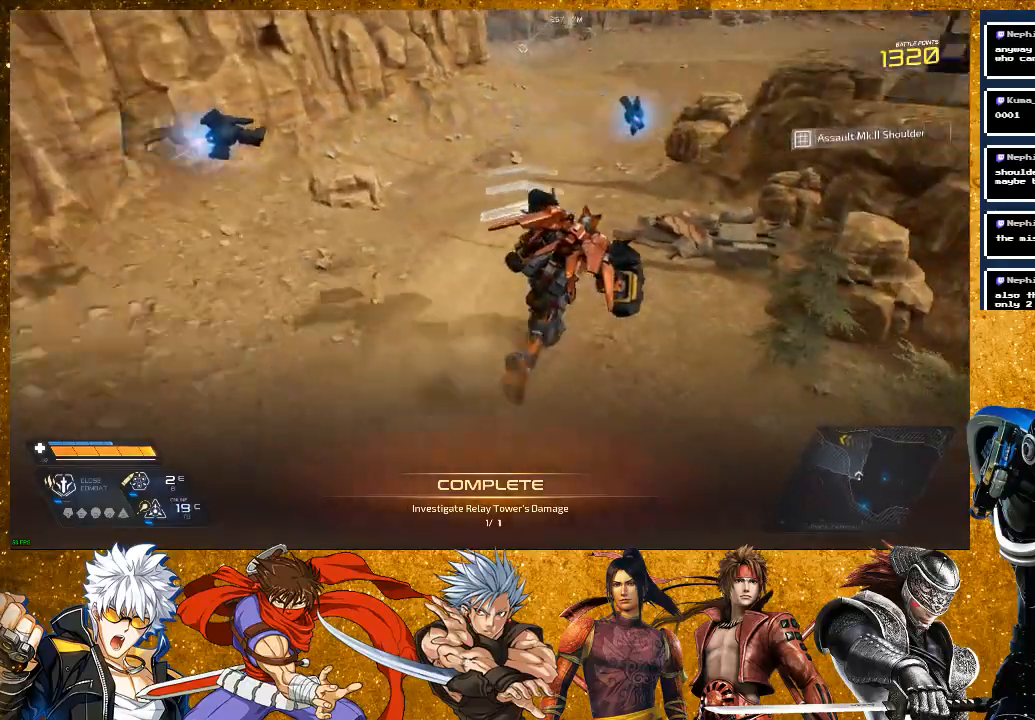
{"buttons": ["R2"], "left_stick": "up", "right_stick": "center", "events": [[83, "right_stick", "center"], [433, "R2", "down"]]}
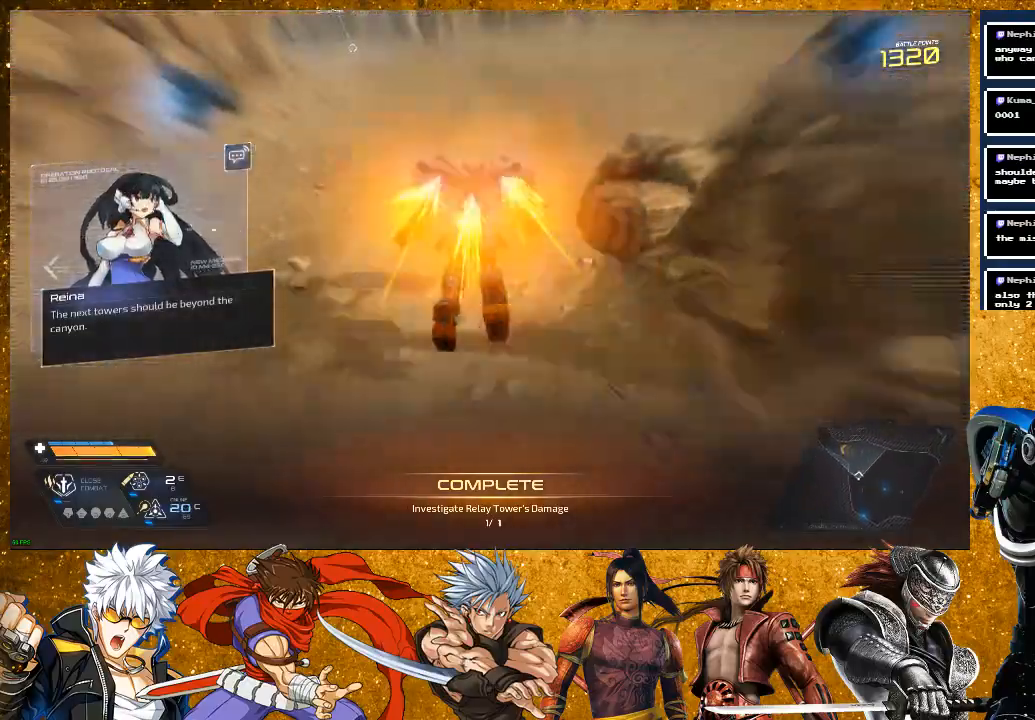
{"buttons": [], "left_stick": "up", "right_stick": "left", "events": [[467, "R2", "up"], [483, "right_stick", "left"]]}
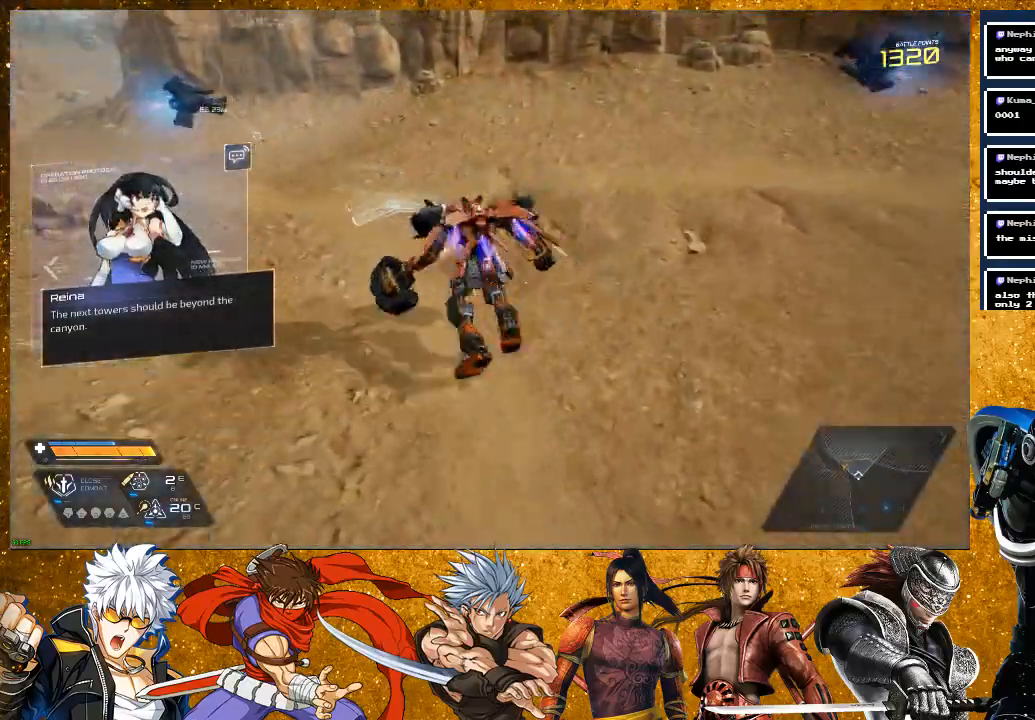
{"buttons": [], "left_stick": "up", "right_stick": "center", "events": [[317, "right_stick", "center"]]}